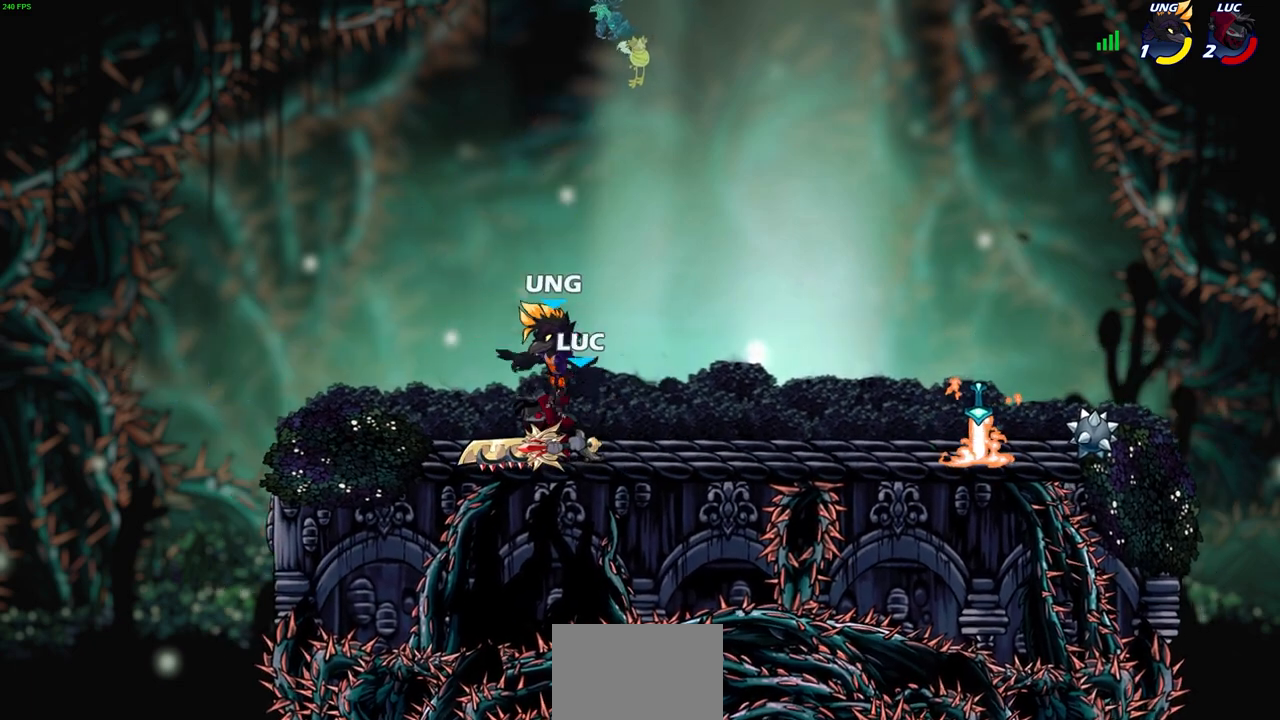
Gameplay with a controller (PlayStation layout); each line is a JSON object with the inputs held at the frame after it. "events" lists button and stick changes between this image and that frame as [ms after this image, input, new state], when the widget could be followed in between. Not read: right_stick.
{"buttons": ["SQUARE"], "left_stick": "down-left", "events": [[17, "SQUARE", "up"], [100, "SQUARE", "down"], [167, "SQUARE", "up"], [200, "left_stick", "down"], [250, "SQUARE", "down"], [350, "SQUARE", "up"], [400, "left_stick", "down-left"], [417, "SQUARE", "down"]]}
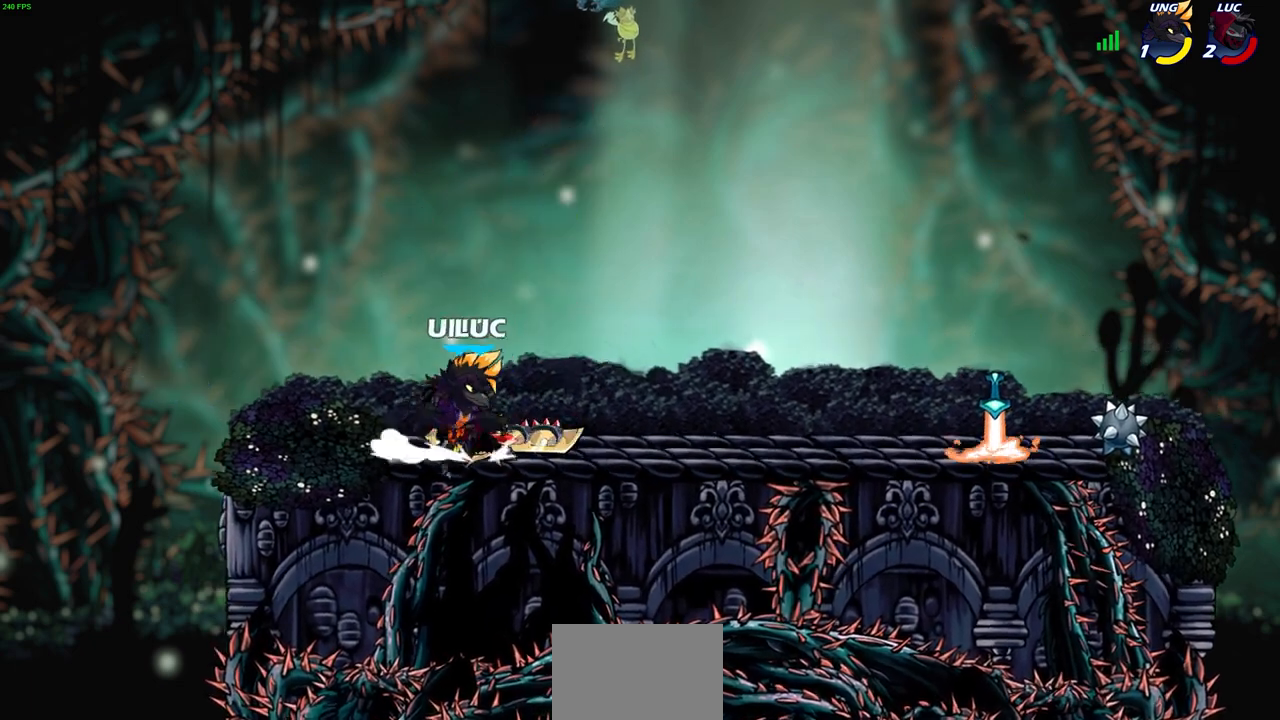
{"buttons": [], "left_stick": "center", "events": [[17, "SQUARE", "up"], [33, "left_stick", "center"]]}
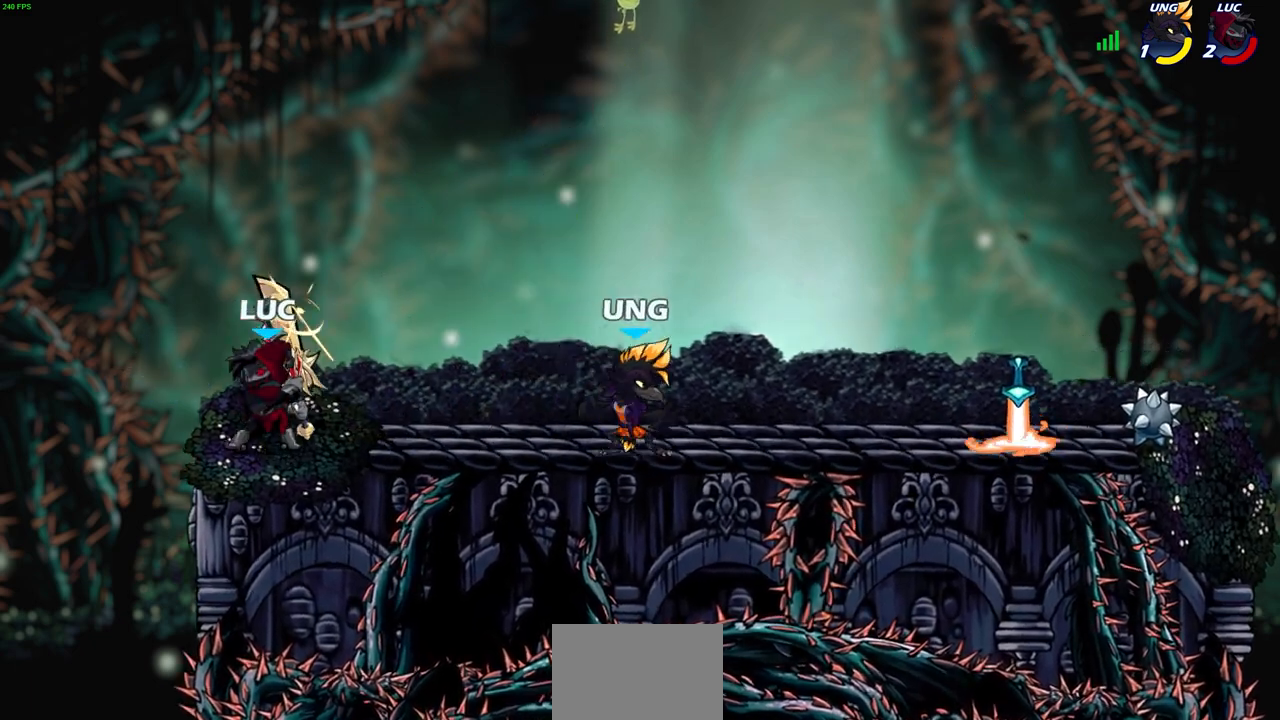
{"buttons": ["R2"], "left_stick": "right", "events": [[100, "left_stick", "right"], [350, "R2", "down"]]}
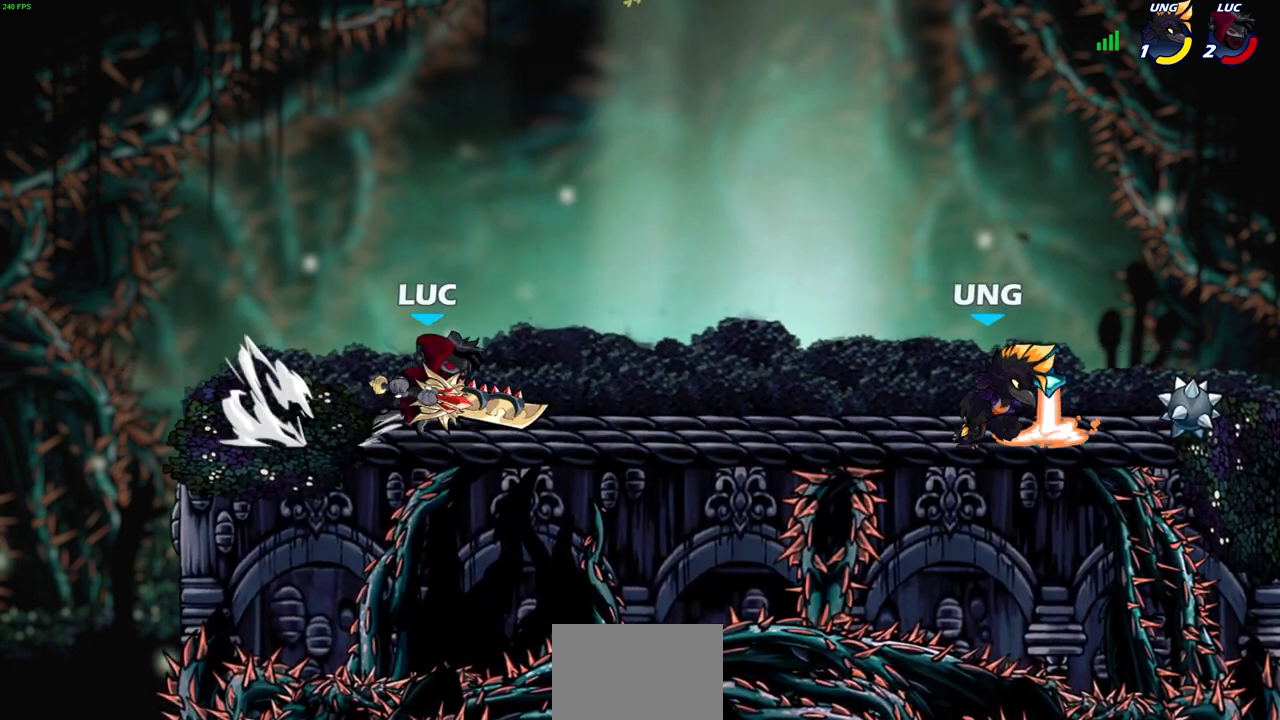
{"buttons": [], "left_stick": "right", "events": [[33, "R2", "up"], [67, "left_stick", "up-left"], [167, "R2", "down"], [250, "left_stick", "center"], [300, "R2", "up"], [483, "left_stick", "right"]]}
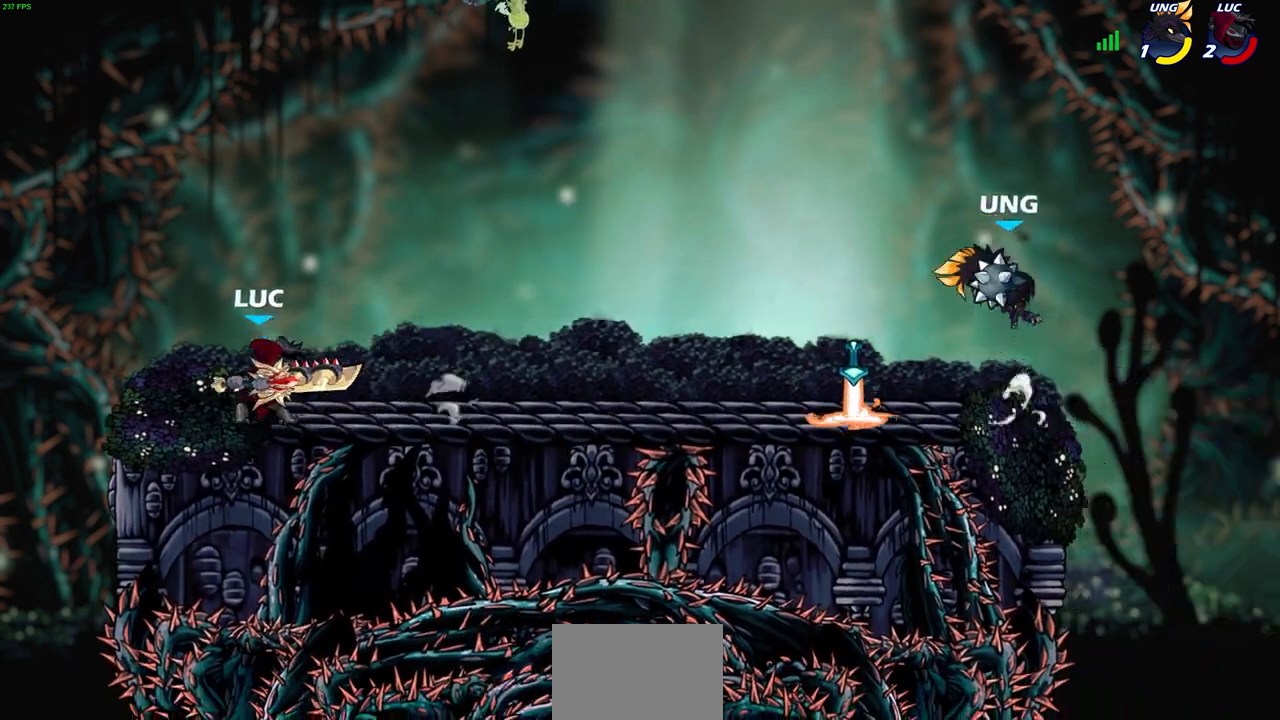
{"buttons": [], "left_stick": "center", "events": [[67, "R2", "down"], [167, "left_stick", "down"], [200, "R2", "up"], [217, "SQUARE", "down"], [300, "left_stick", "center"], [350, "SQUARE", "up"]]}
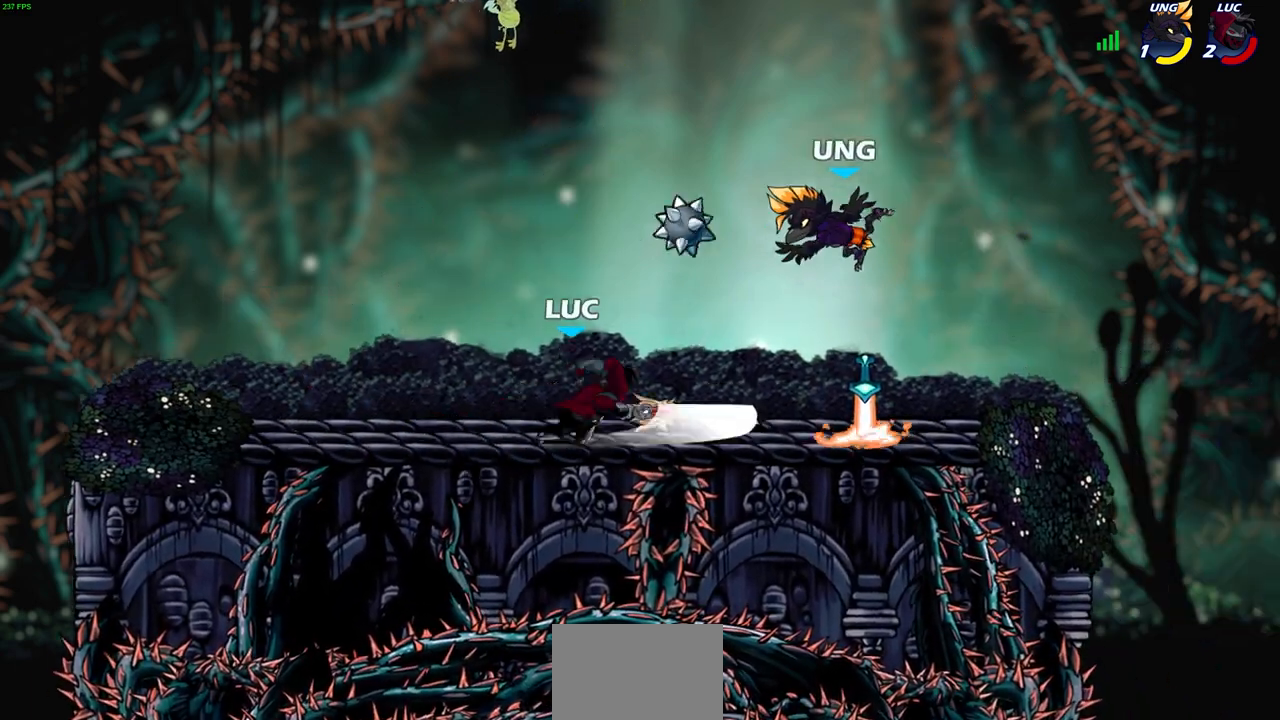
{"buttons": ["SQUARE"], "left_stick": "center", "events": [[300, "SQUARE", "down"], [383, "SQUARE", "up"], [467, "SQUARE", "down"]]}
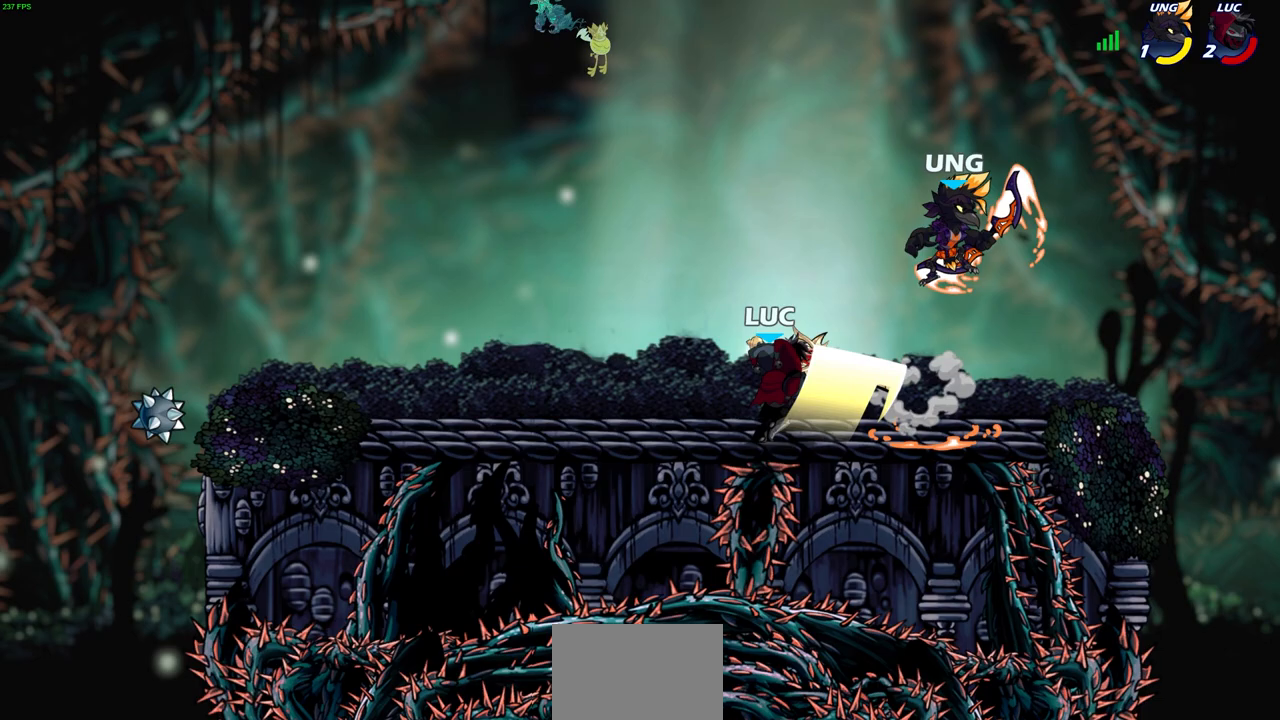
{"buttons": [], "left_stick": "center", "events": [[67, "SQUARE", "up"], [217, "SQUARE", "down"], [233, "left_stick", "right"], [317, "SQUARE", "up"], [317, "left_stick", "center"], [383, "SQUARE", "down"], [483, "SQUARE", "up"]]}
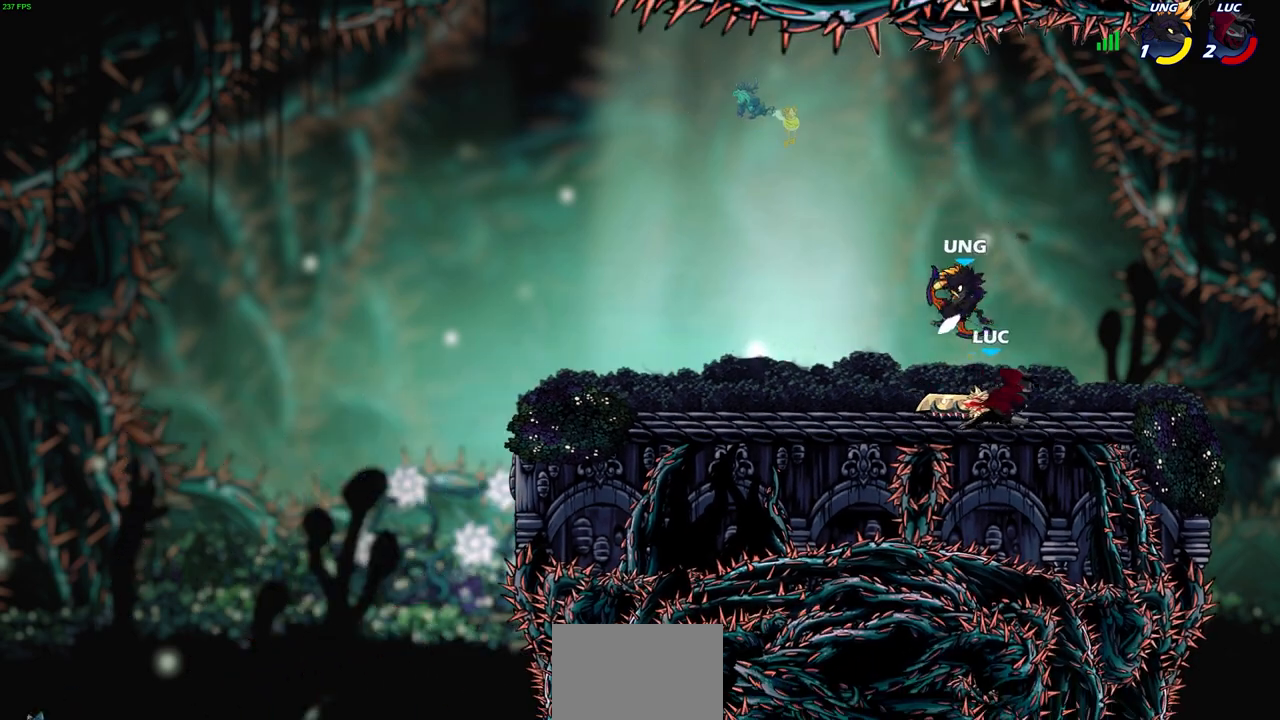
{"buttons": [], "left_stick": "right", "events": [[450, "left_stick", "right"]]}
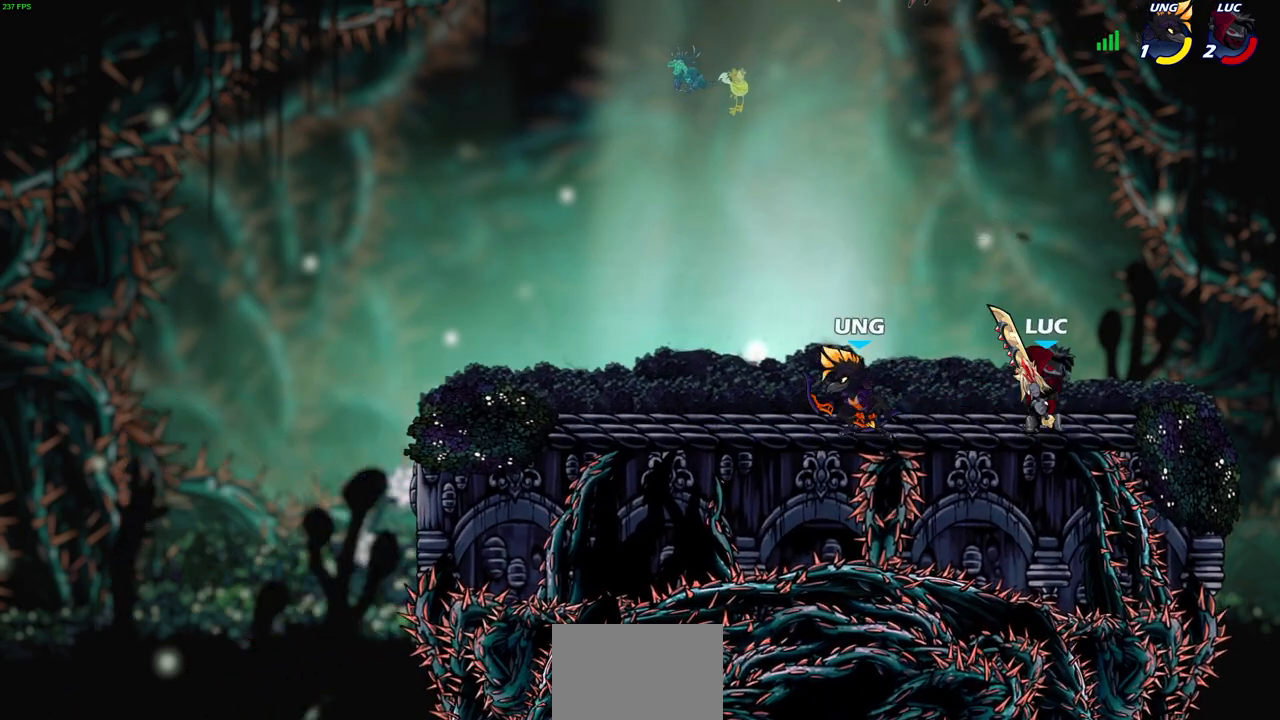
{"buttons": [], "left_stick": "up-left", "events": [[67, "CROSS", "down"], [200, "CROSS", "up"], [217, "left_stick", "up"], [283, "left_stick", "up-left"]]}
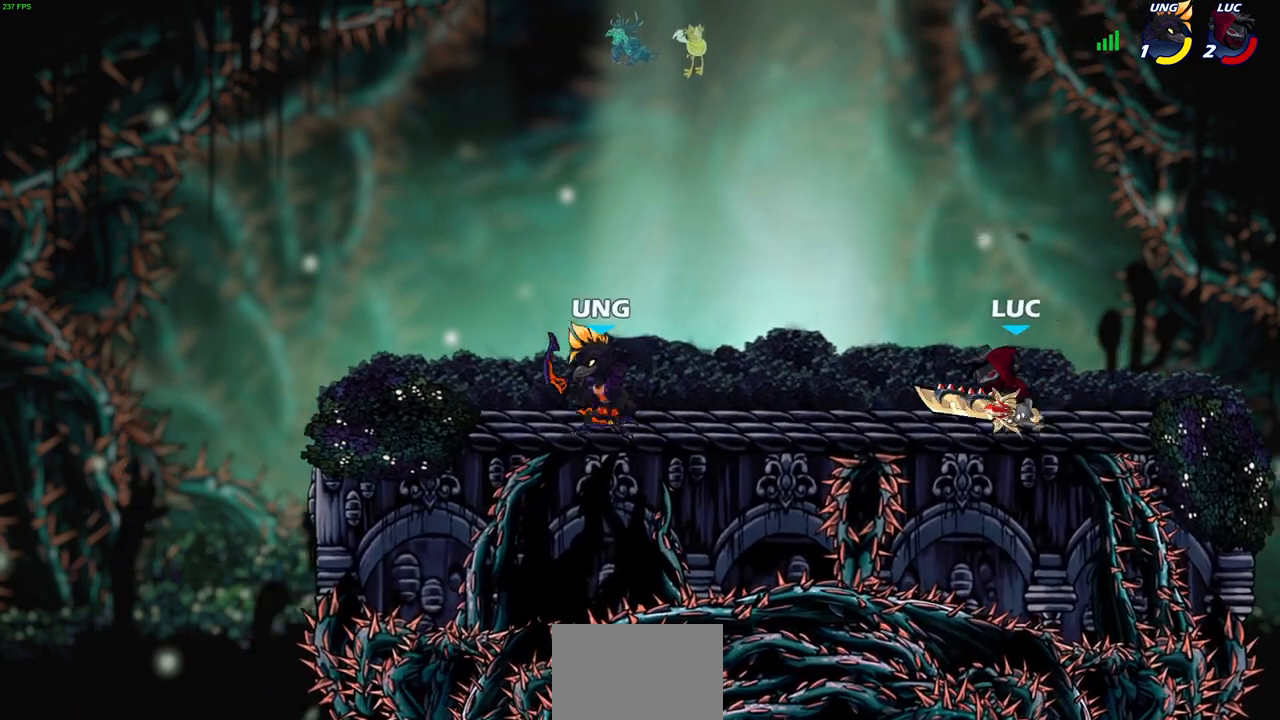
{"buttons": [], "left_stick": "center", "events": [[100, "R2", "down"], [117, "left_stick", "down-left"], [133, "SQUARE", "down"], [183, "R1", "down"], [200, "SQUARE", "up"], [200, "left_stick", "center"], [233, "R1", "up"], [233, "R2", "up"], [300, "SQUARE", "down"], [383, "SQUARE", "up"]]}
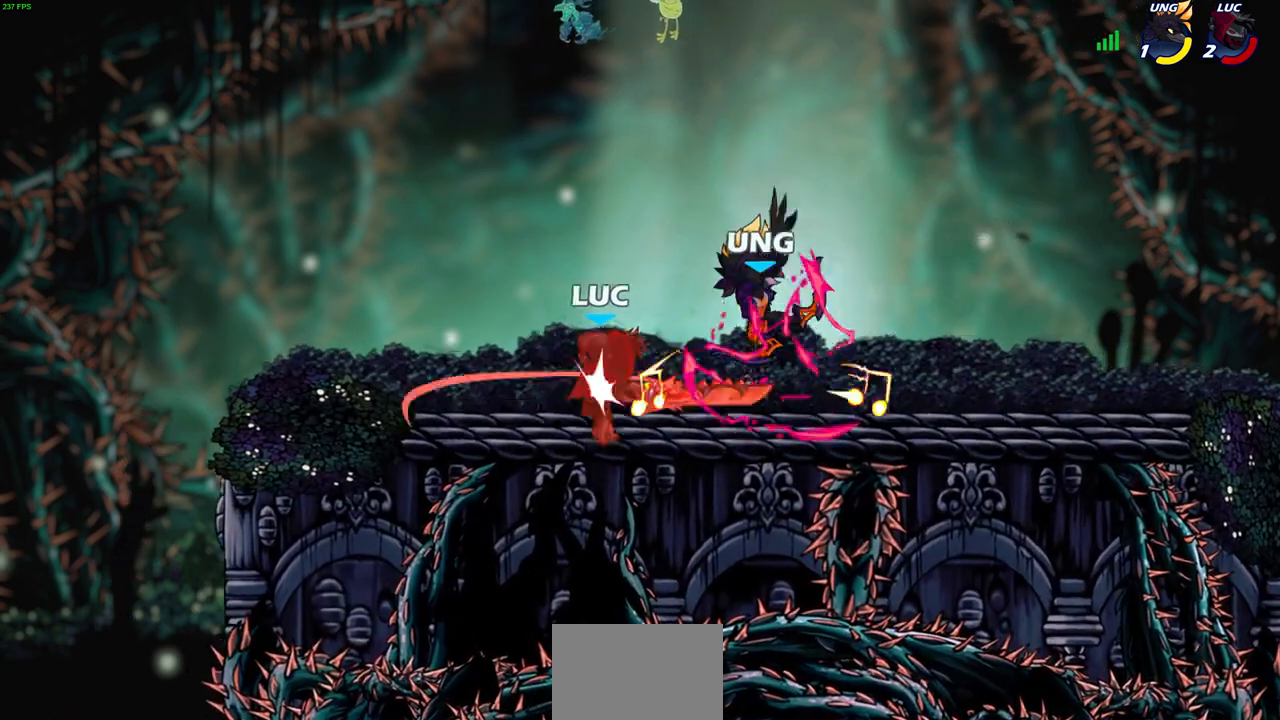
{"buttons": [], "left_stick": "right", "events": [[417, "left_stick", "right"]]}
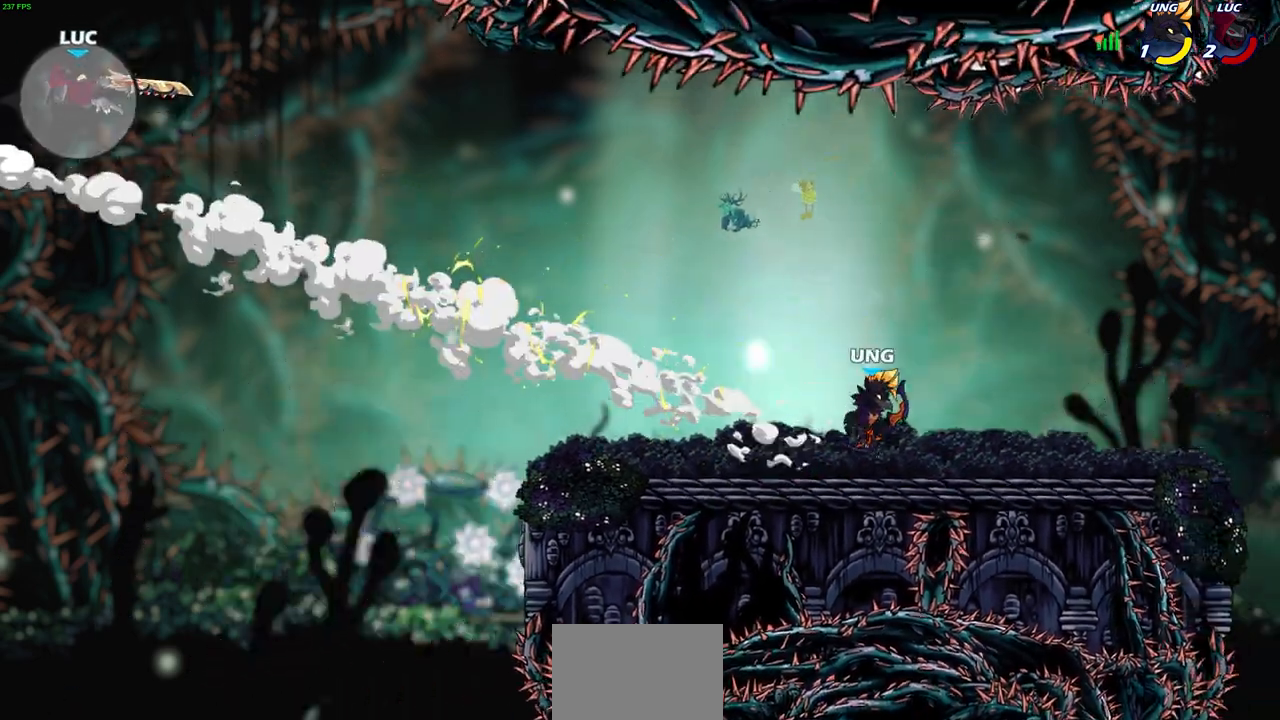
{"buttons": [], "left_stick": "center", "events": [[17, "R2", "down"], [100, "R2", "up"], [133, "L2", "down"], [200, "R2", "down"], [267, "left_stick", "center"], [283, "L2", "up"], [317, "R2", "up"]]}
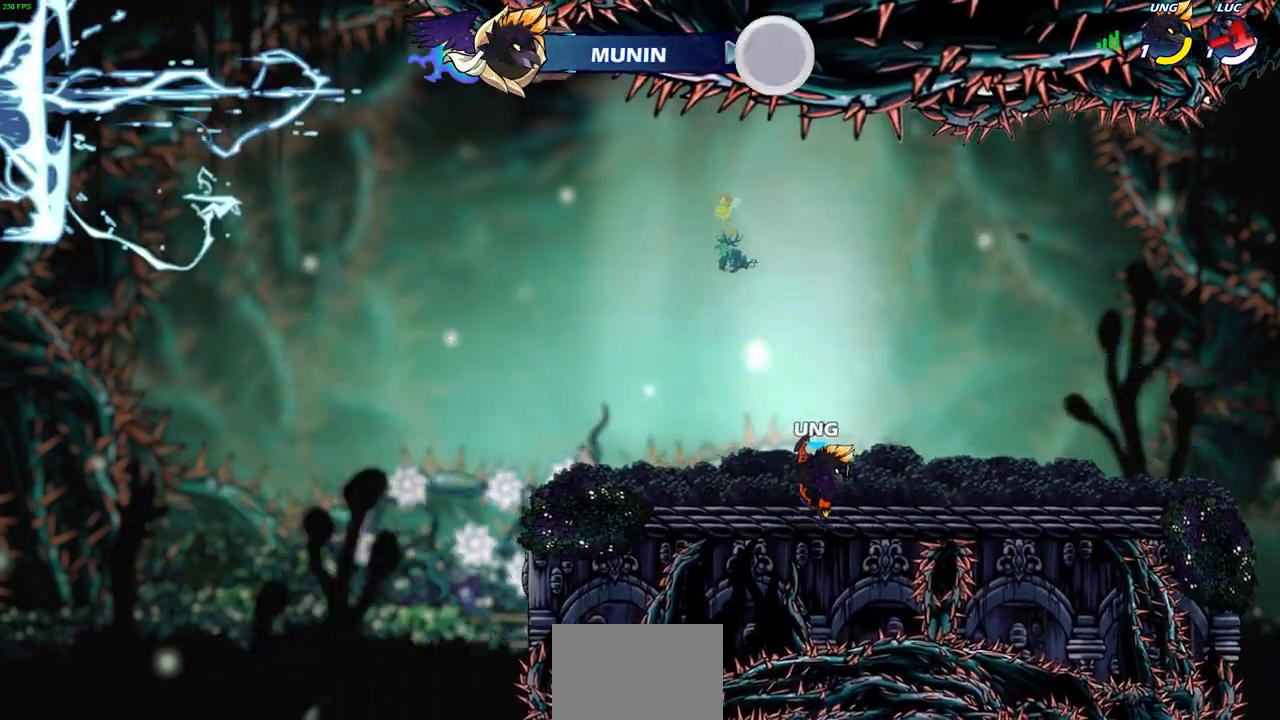
{"buttons": [], "left_stick": "center", "events": []}
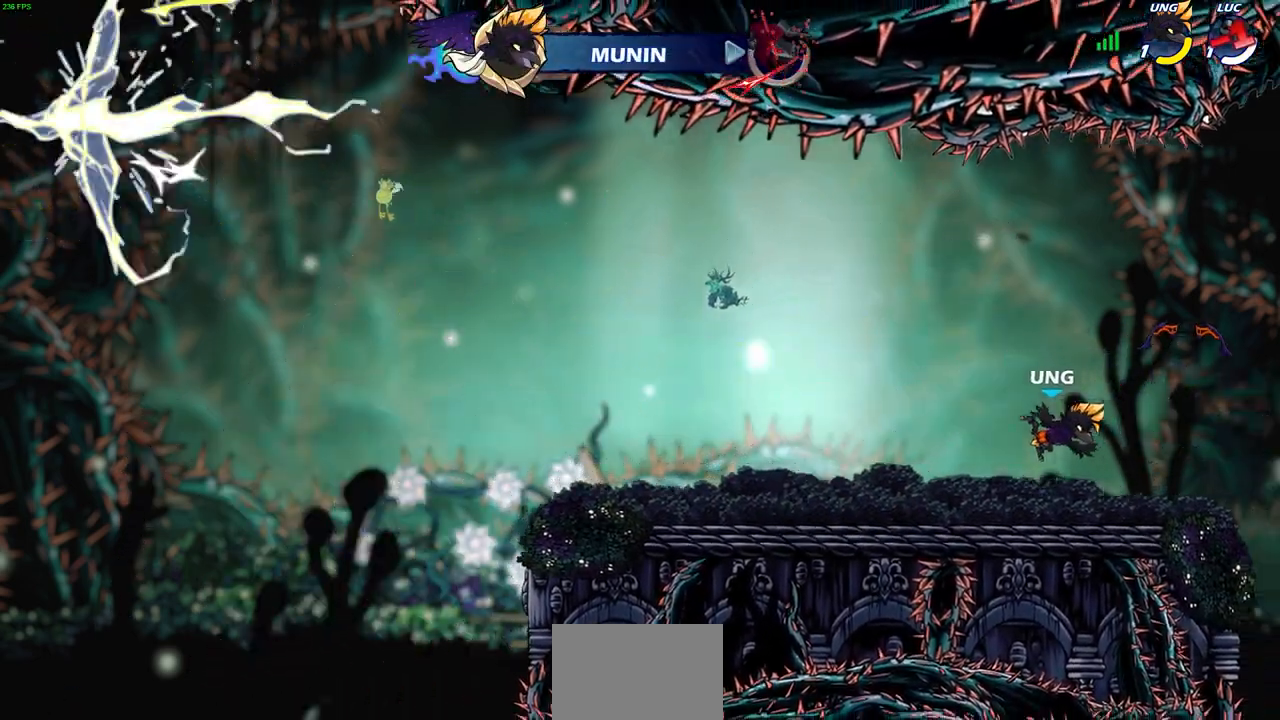
{"buttons": [], "left_stick": "center", "events": []}
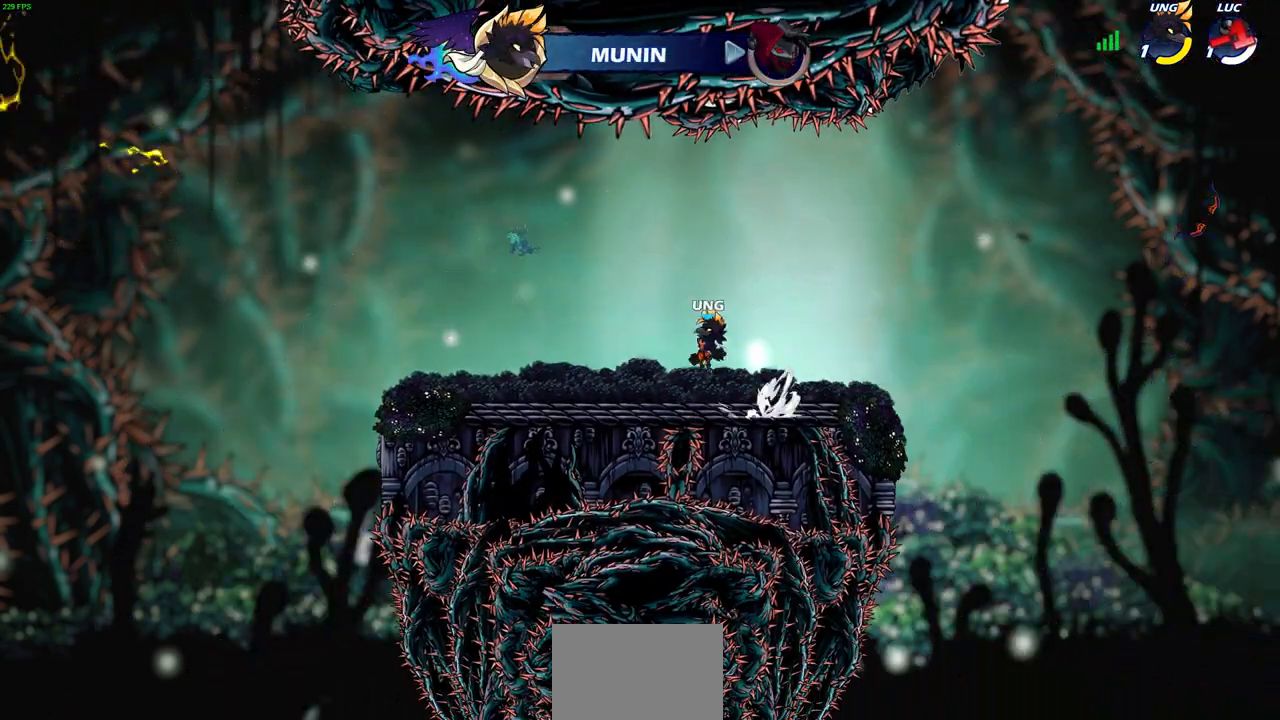
{"buttons": [], "left_stick": "center", "events": []}
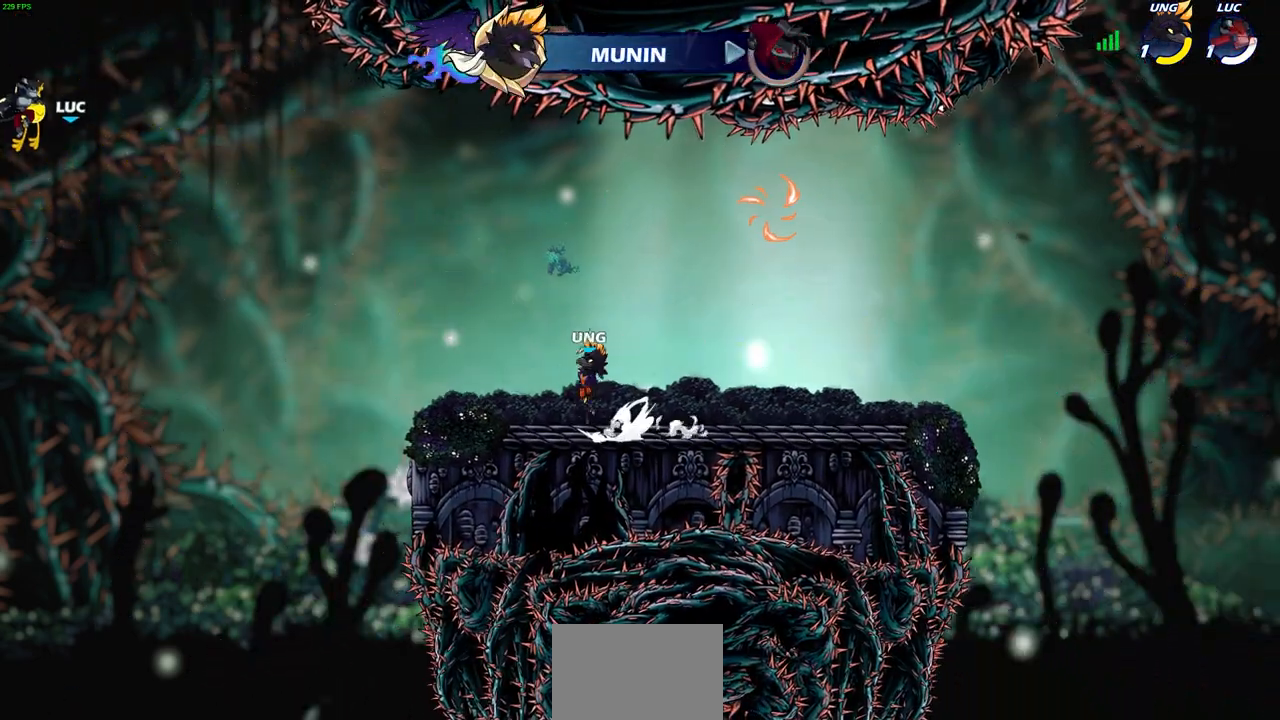
{"buttons": [], "left_stick": "center", "events": []}
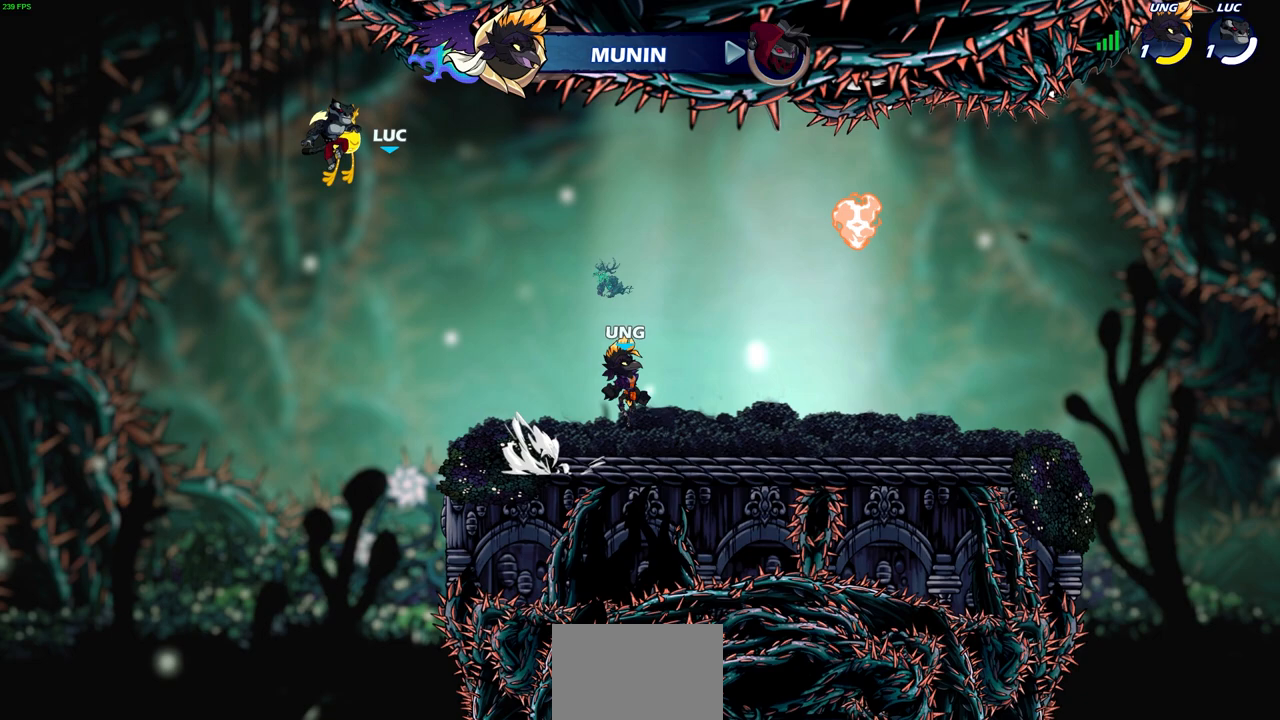
{"buttons": [], "left_stick": "center", "events": []}
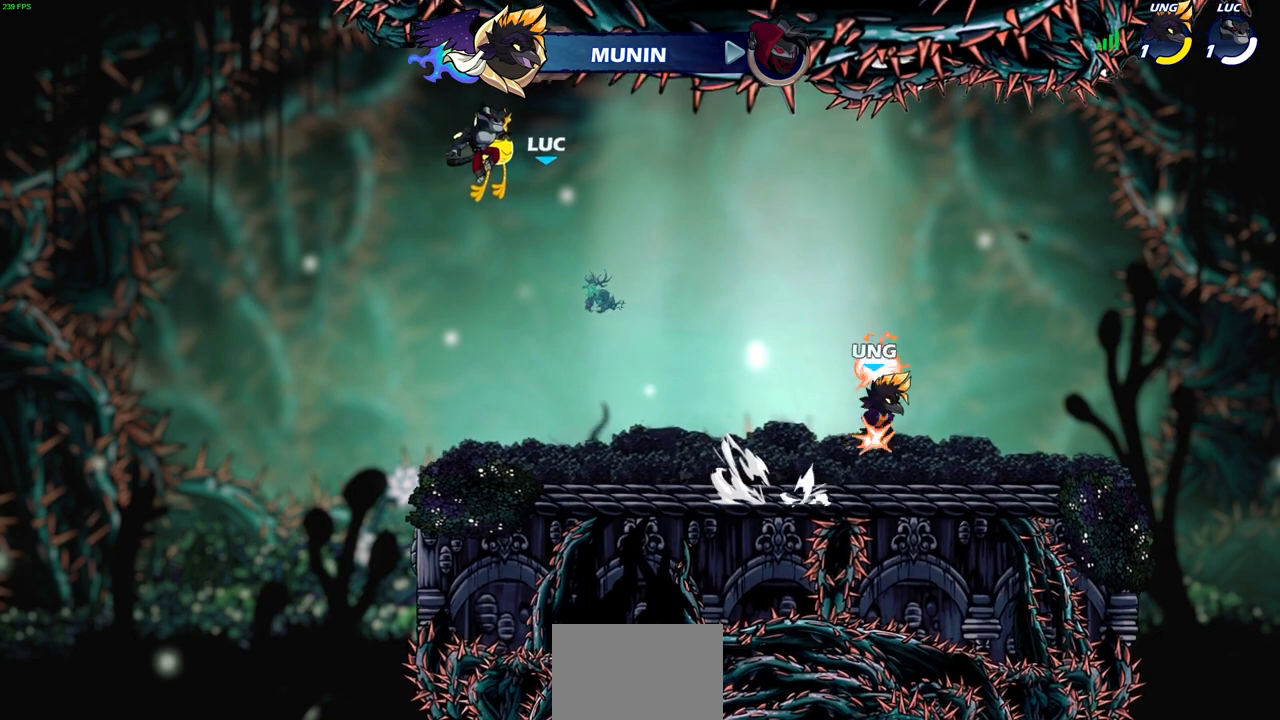
{"buttons": [], "left_stick": "center", "events": []}
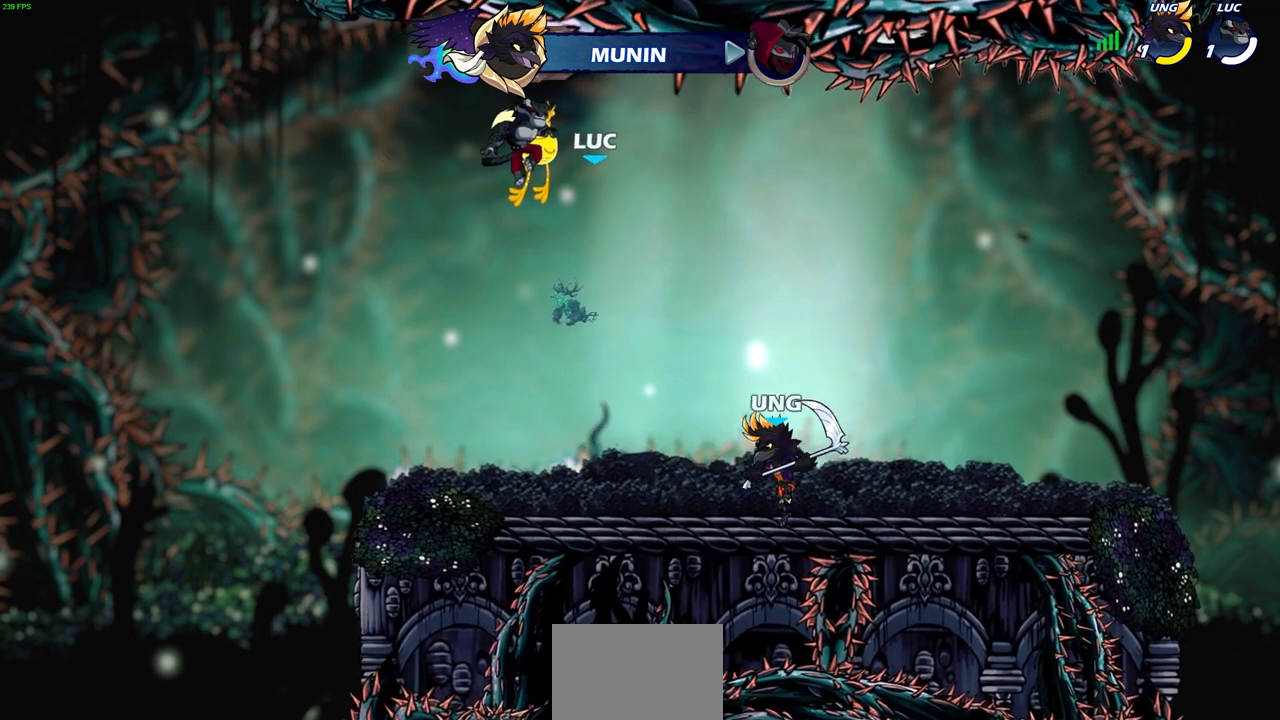
{"buttons": [], "left_stick": "center", "events": []}
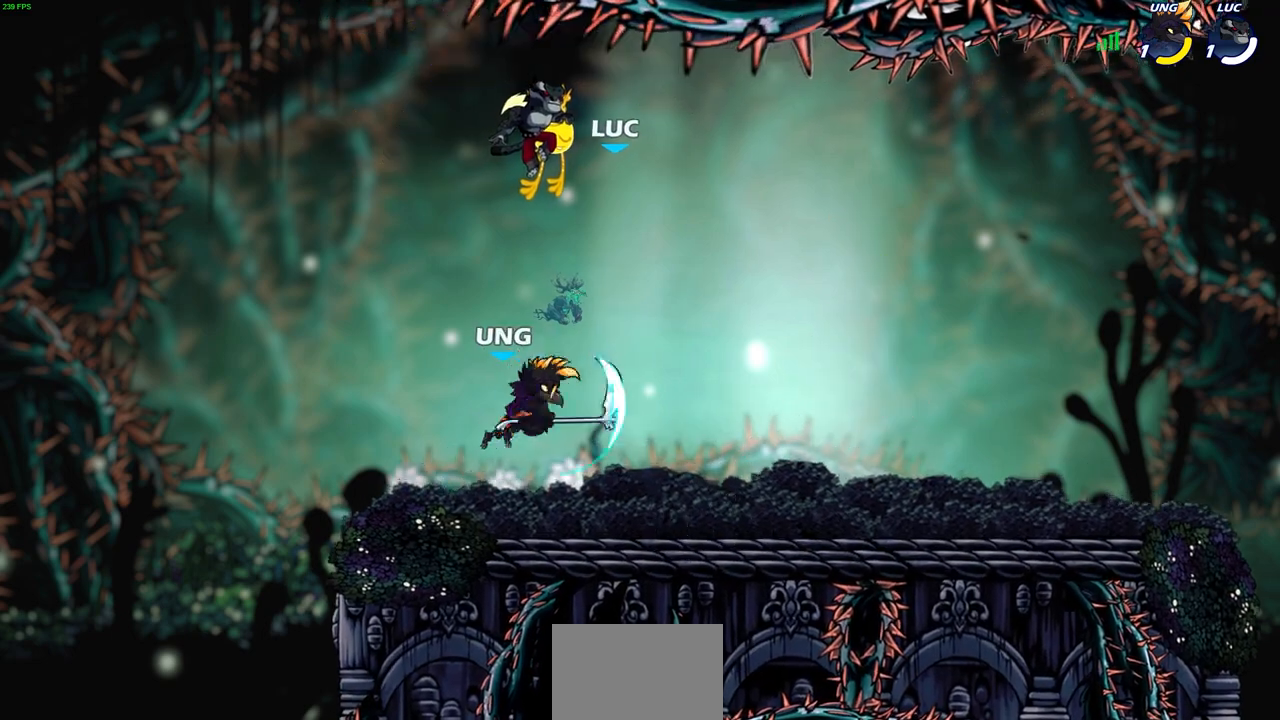
{"buttons": [], "left_stick": "center", "events": []}
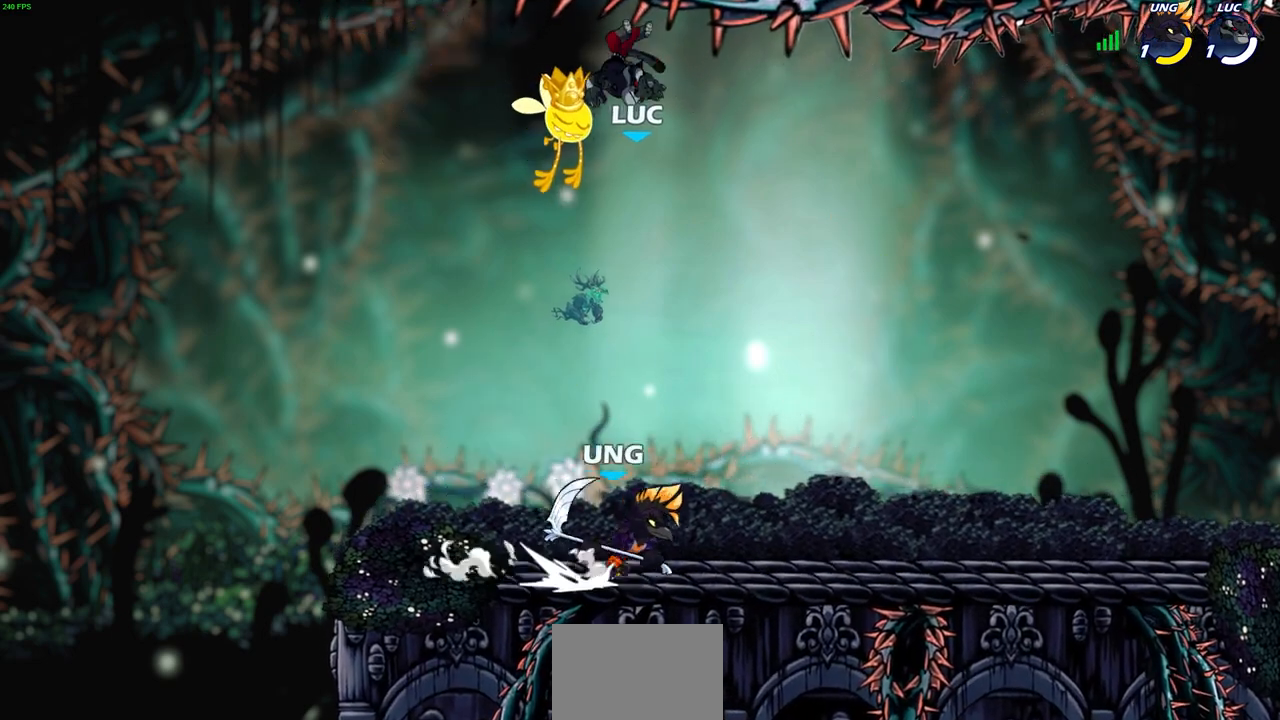
{"buttons": [], "left_stick": "center", "events": []}
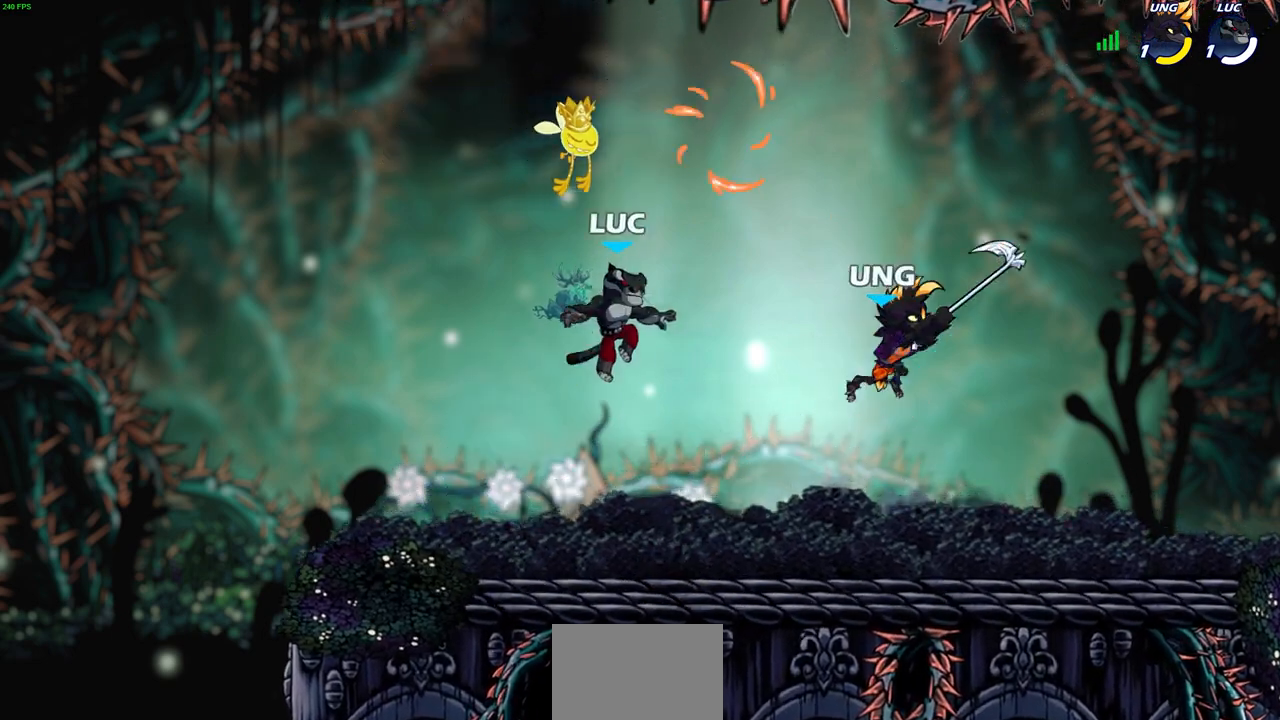
{"buttons": [], "left_stick": "center", "events": [[300, "left_stick", "right"], [383, "left_stick", "center"]]}
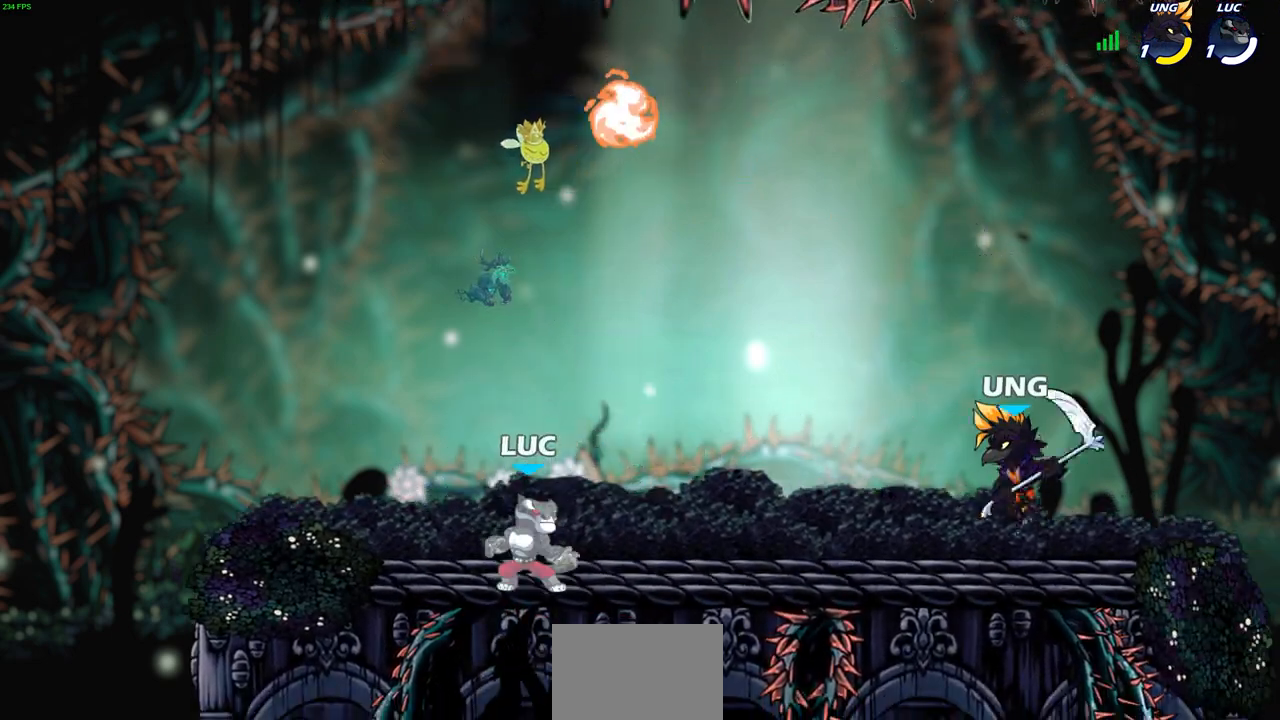
{"buttons": ["R1"], "left_stick": "up-left", "events": [[33, "CROSS", "down"], [100, "left_stick", "right"], [150, "CROSS", "up"], [217, "left_stick", "up-right"], [250, "CROSS", "down"], [350, "left_stick", "up-left"], [367, "CROSS", "up"], [417, "R1", "down"]]}
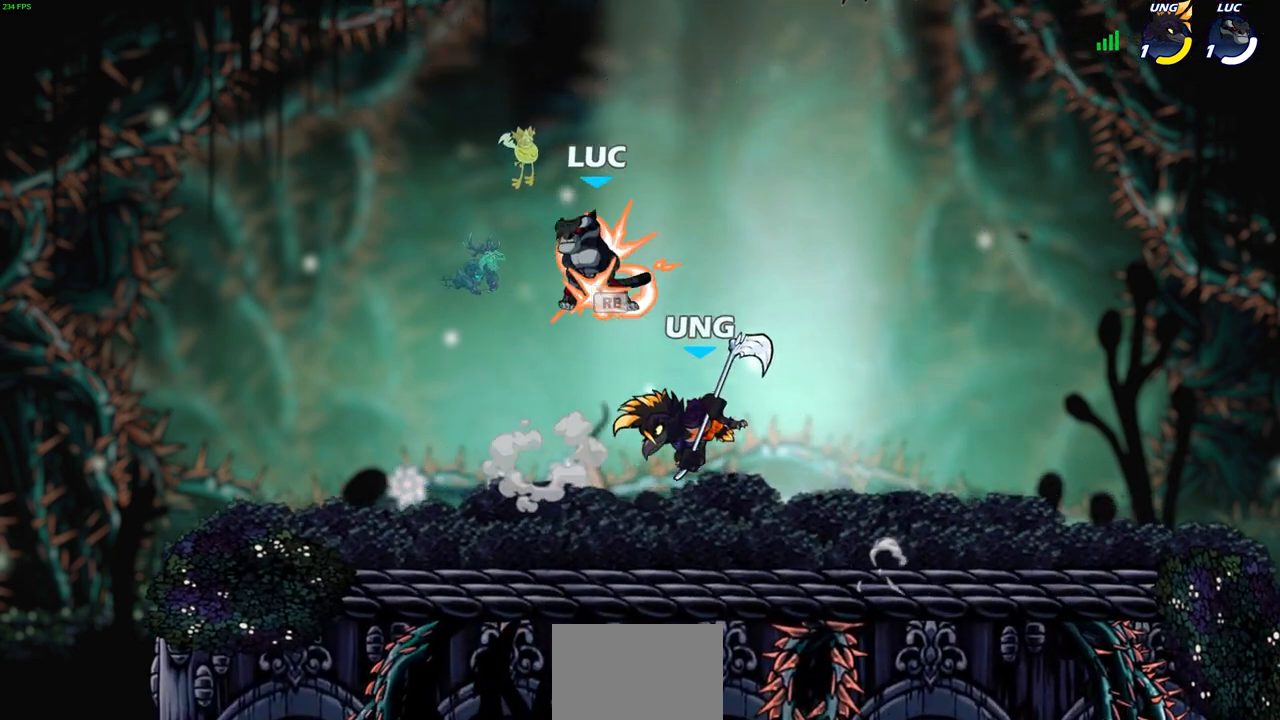
{"buttons": [], "left_stick": "right", "events": [[33, "R1", "up"], [33, "left_stick", "down-left"], [217, "SQUARE", "down"], [267, "left_stick", "down"], [317, "SQUARE", "up"], [417, "left_stick", "right"]]}
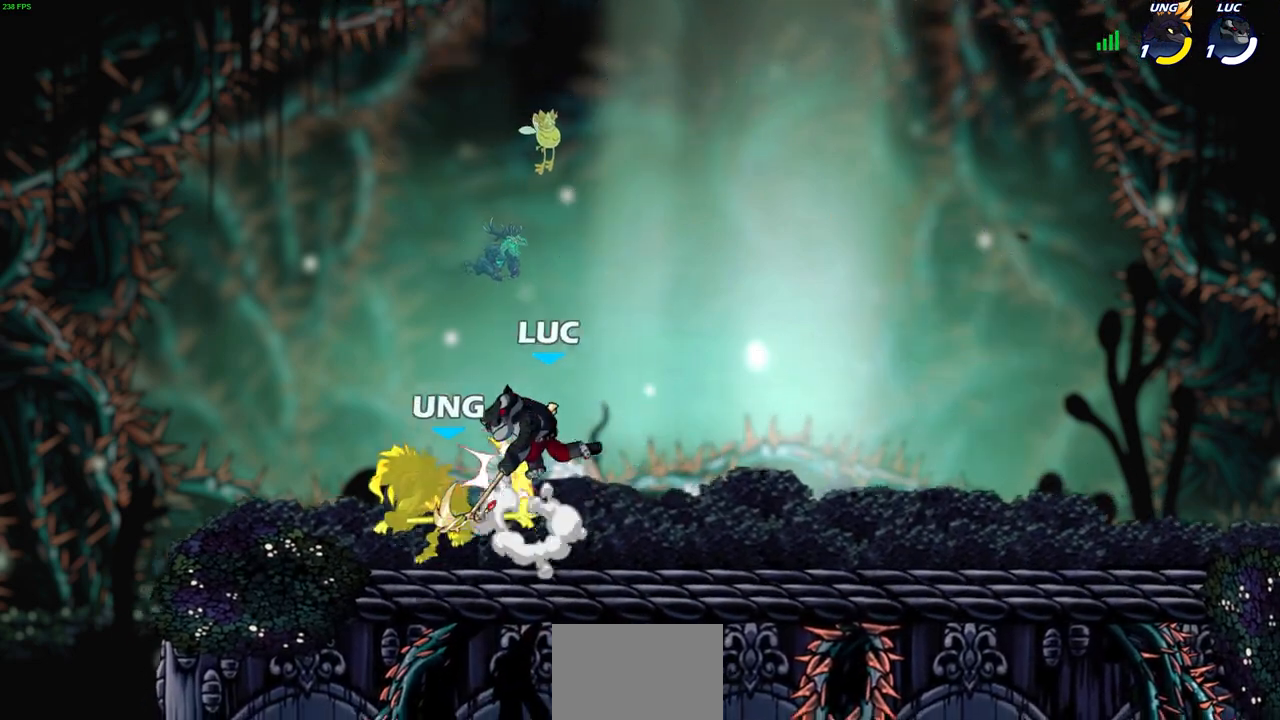
{"buttons": [], "left_stick": "center", "events": [[400, "left_stick", "center"], [417, "SQUARE", "down"], [483, "SQUARE", "up"]]}
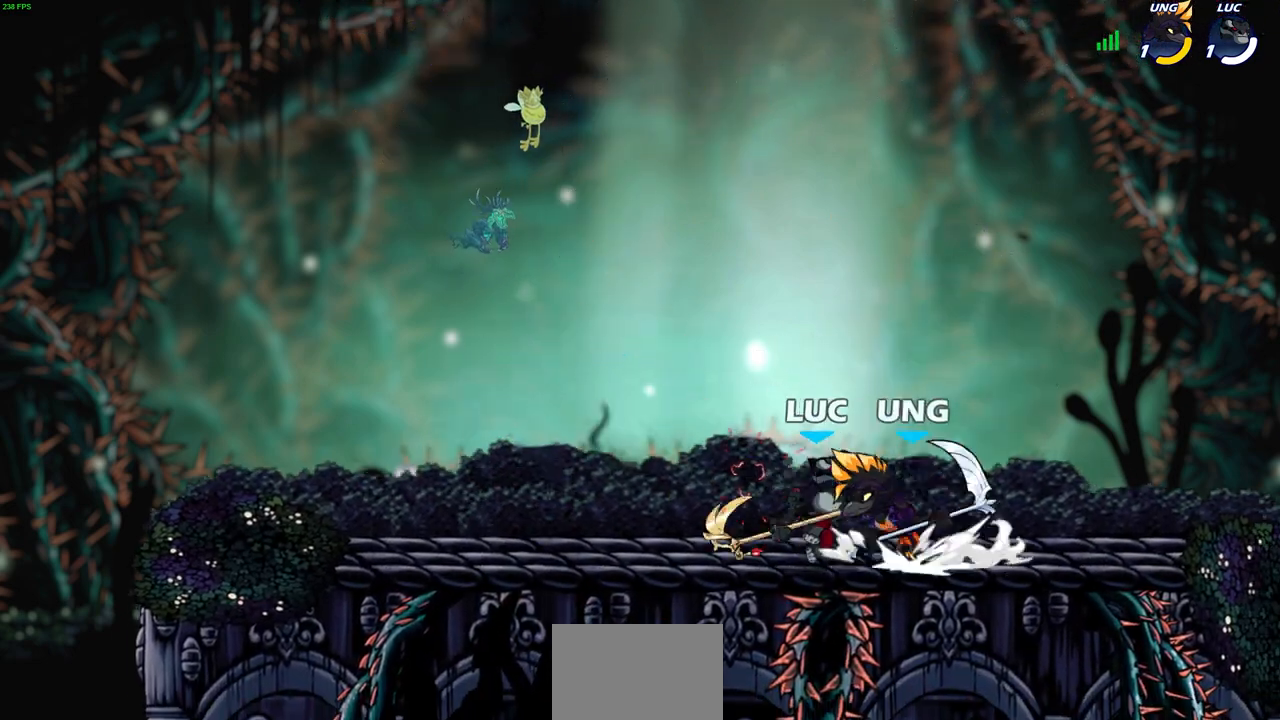
{"buttons": [], "left_stick": "right", "events": [[467, "left_stick", "right"]]}
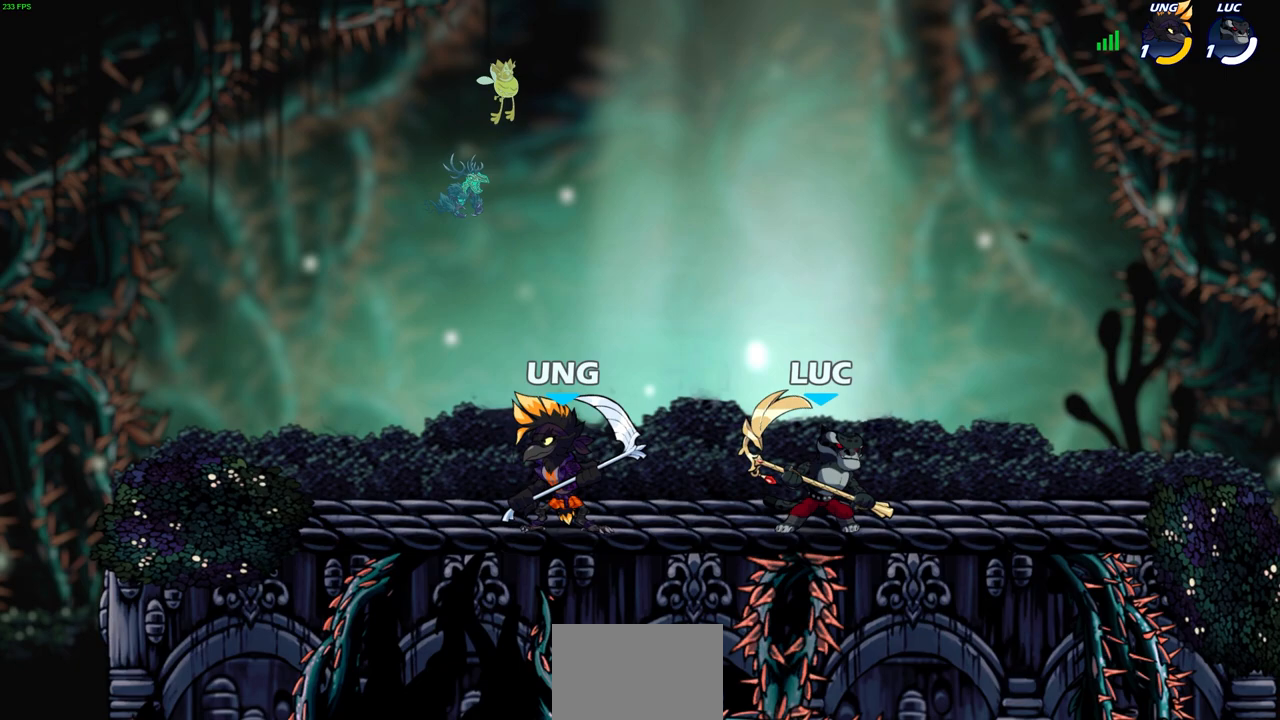
{"buttons": ["R2"], "left_stick": "down-left", "events": [[33, "CROSS", "down"], [183, "CROSS", "up"], [200, "left_stick", "up"], [300, "left_stick", "down-left"], [400, "R2", "down"], [400, "SQUARE", "down"], [500, "SQUARE", "up"]]}
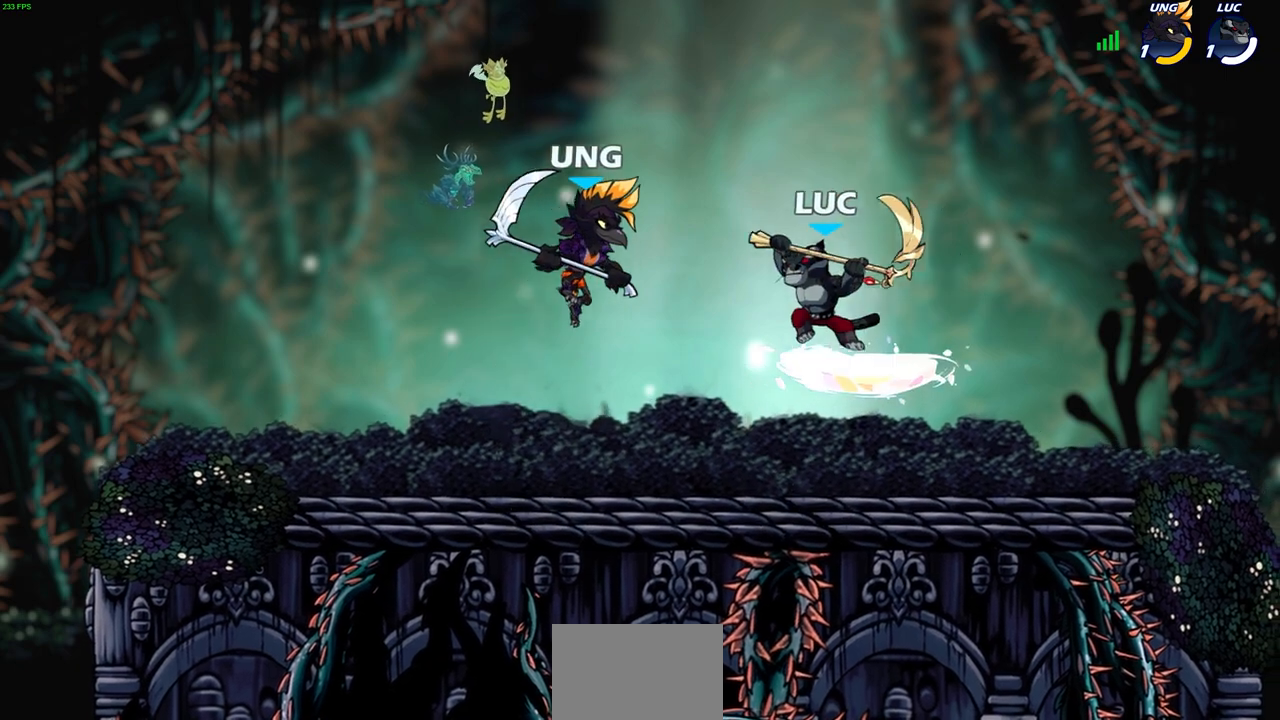
{"buttons": [], "left_stick": "center", "events": [[33, "R2", "up"], [100, "left_stick", "left"], [267, "left_stick", "center"]]}
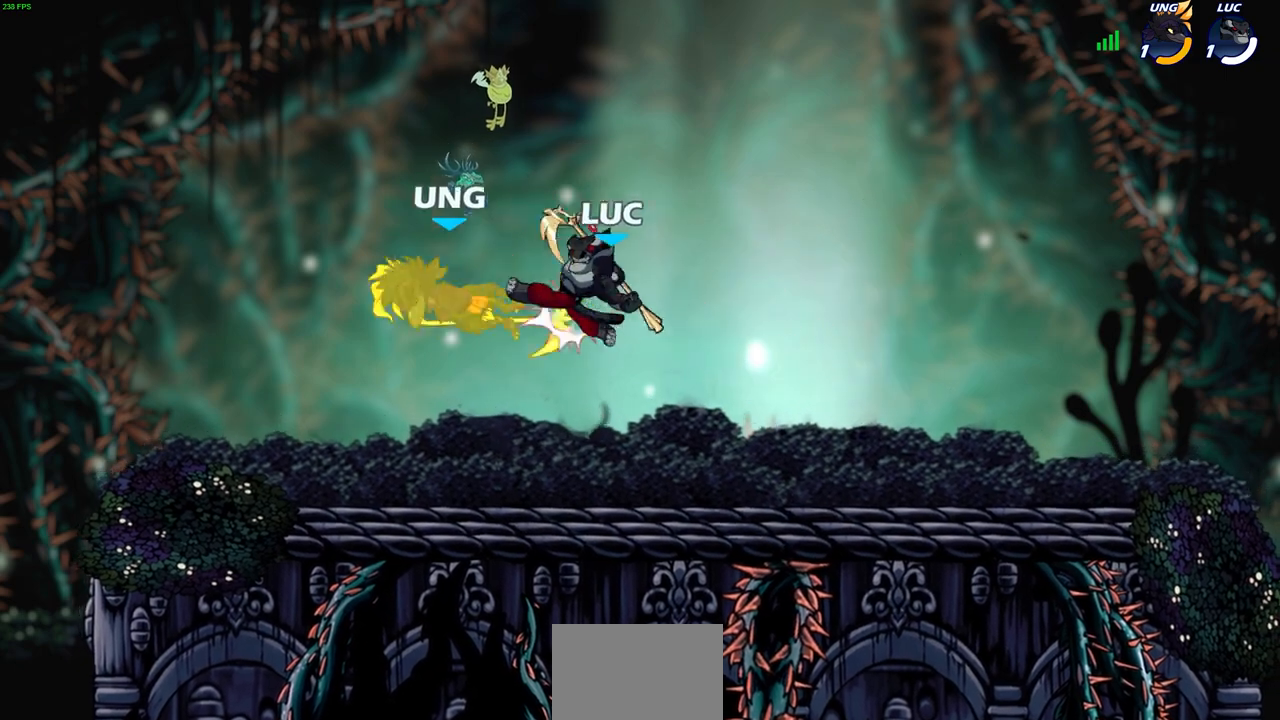
{"buttons": [], "left_stick": "down", "events": [[233, "CROSS", "down"], [350, "CROSS", "up"], [450, "left_stick", "down"]]}